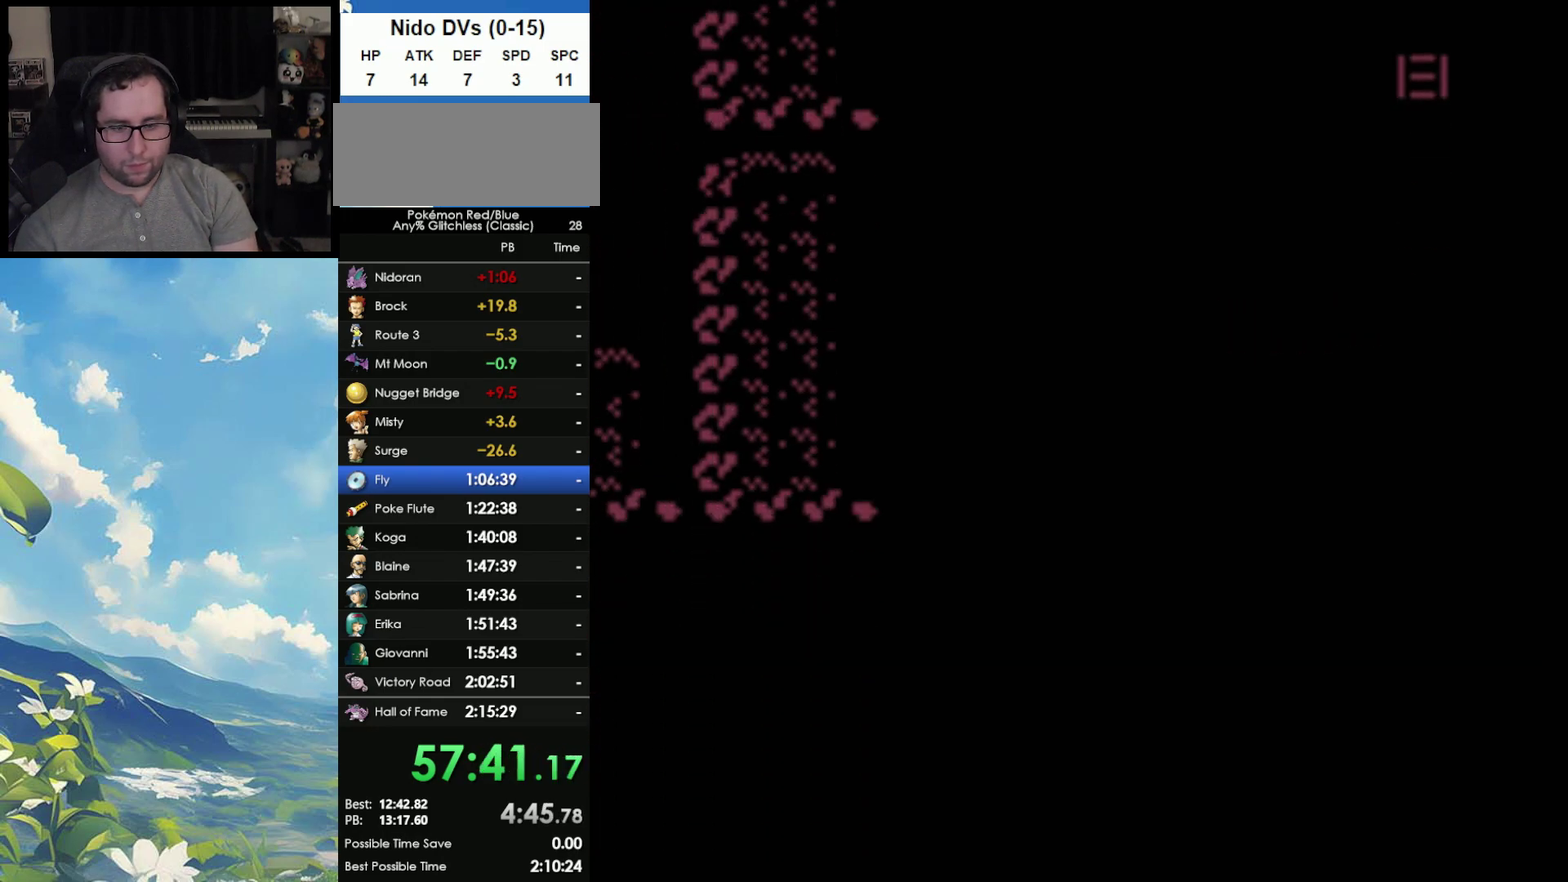
Gameplay with a controller (Nintendo layout); each line is a JSON object with the inputs held at the frame after it. "events" lists button and stick changes between this image and that frame as [ms after this image, input, new state], when the widget could be followed in between. Not read: L3 R3.
{"buttons": ["A"], "events": [[483, "A", "down"]]}
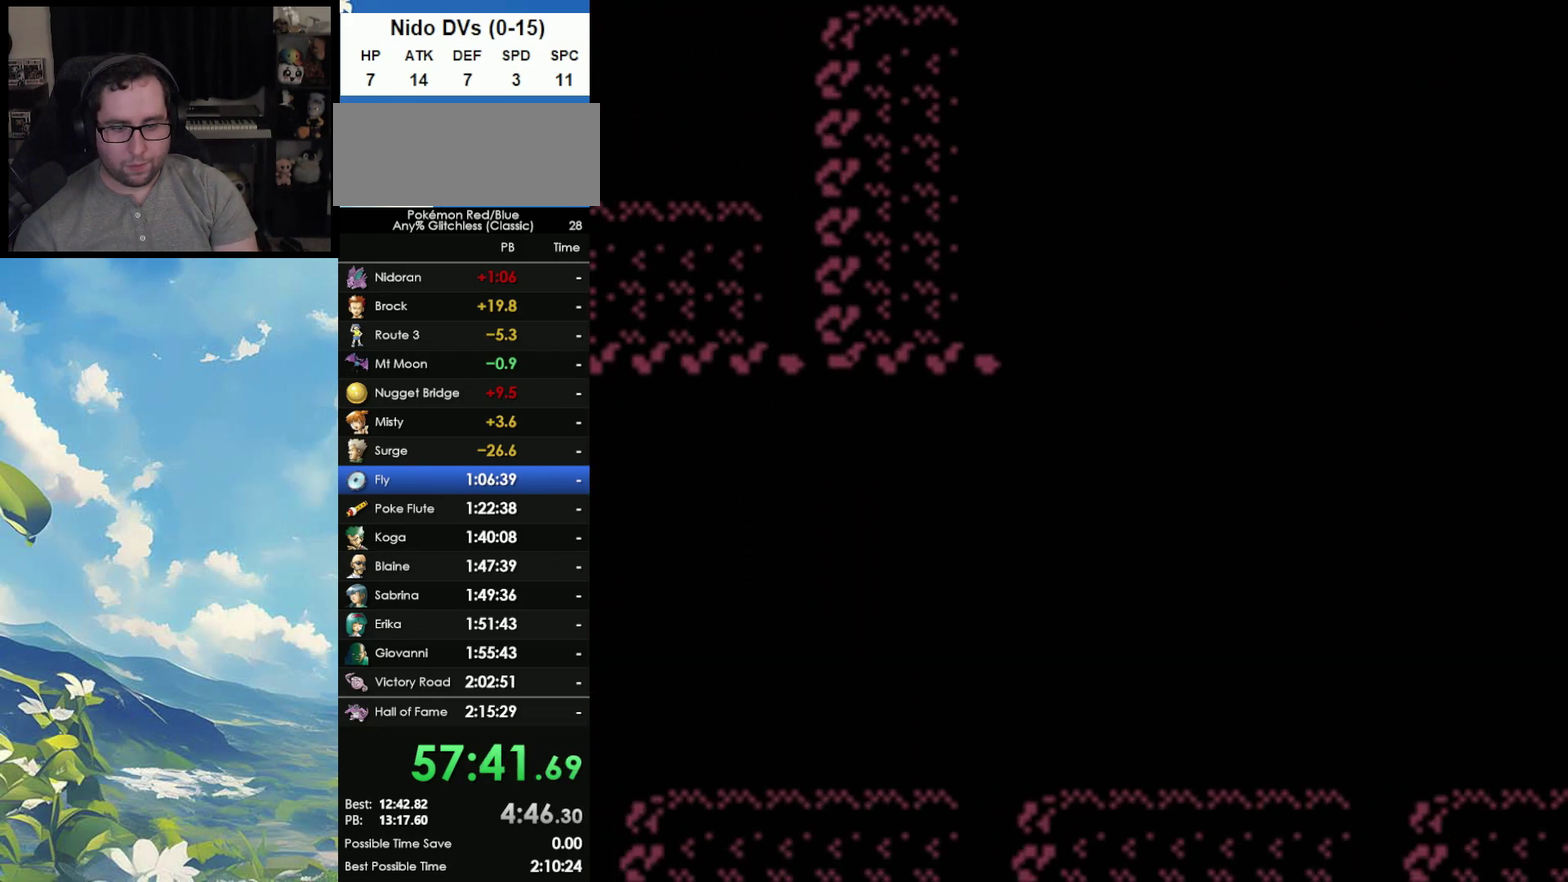
{"buttons": ["A"], "events": [[83, "A", "up"], [133, "A", "down"], [233, "A", "up"], [283, "A", "down"], [367, "A", "up"], [433, "A", "down"]]}
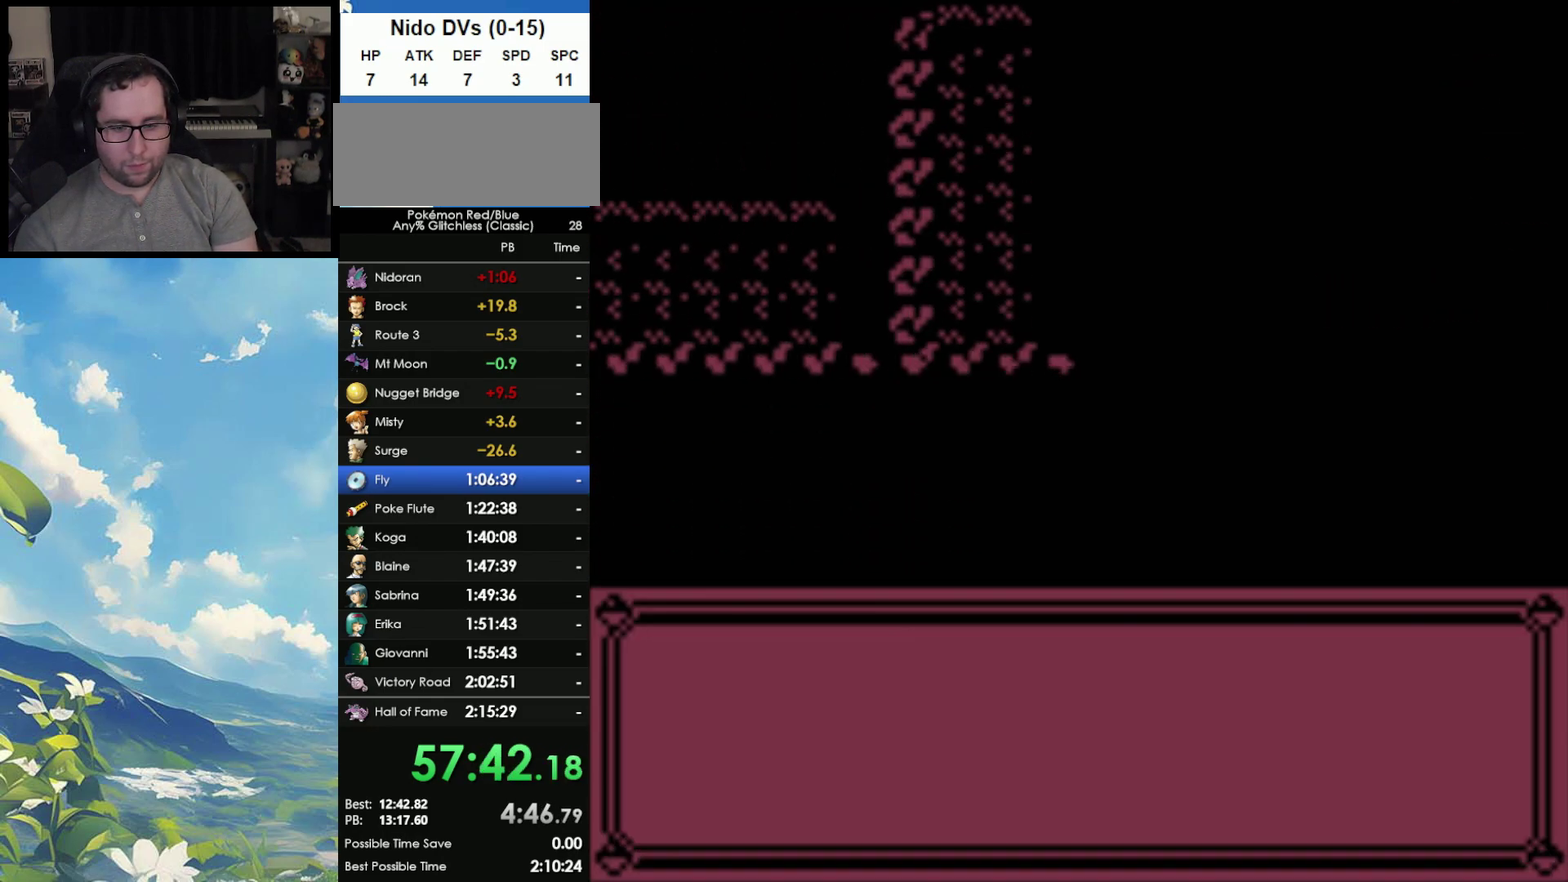
{"buttons": ["A"], "events": [[33, "A", "up"], [133, "A", "down"], [217, "A", "up"], [283, "A", "down"], [383, "A", "up"], [450, "A", "down"]]}
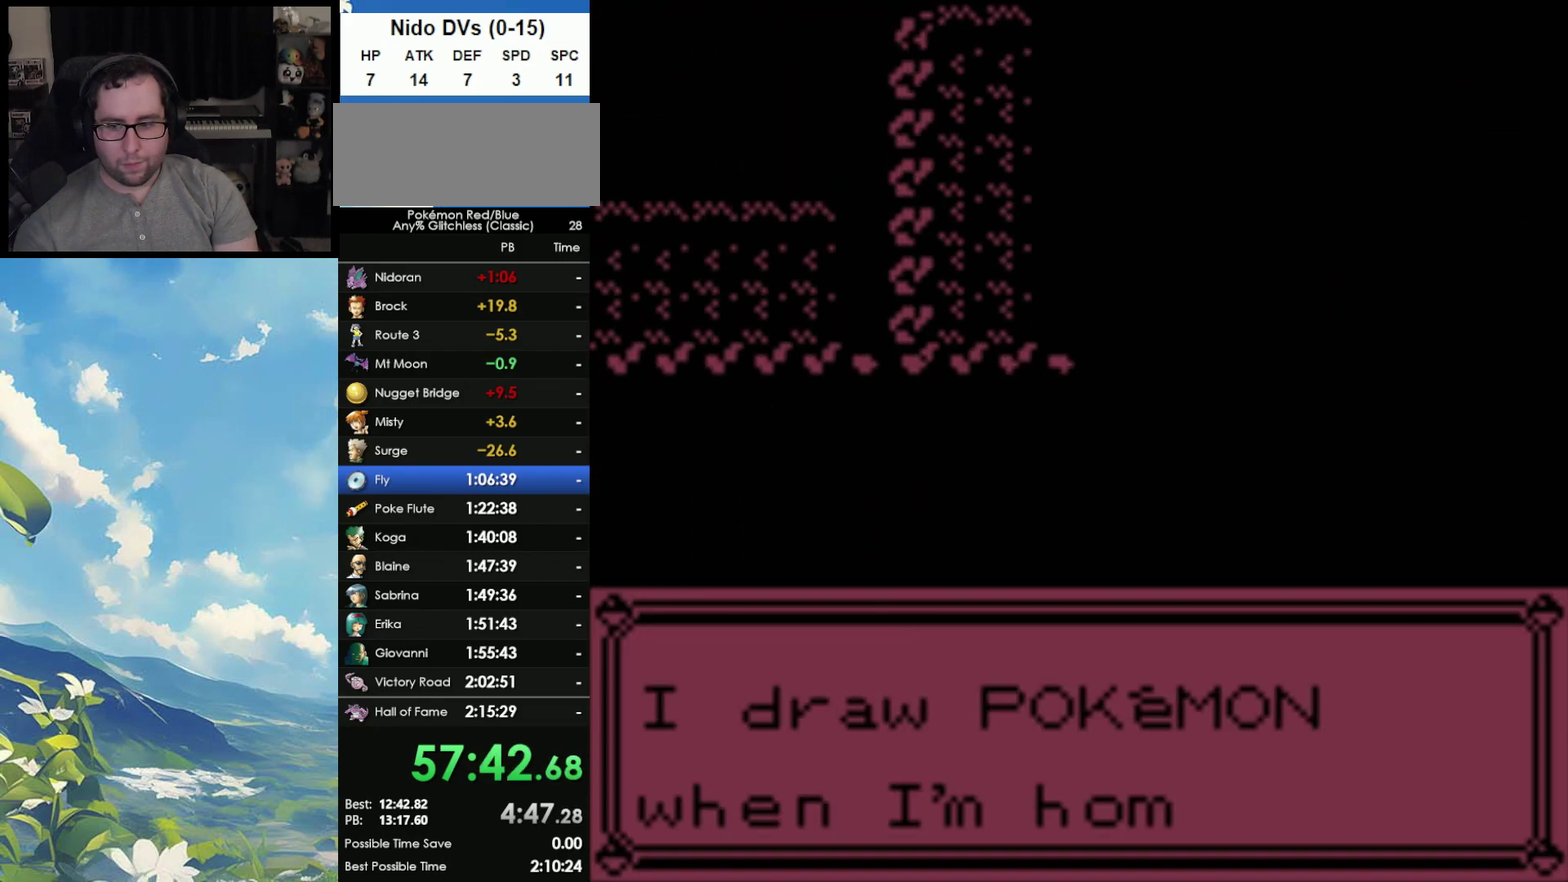
{"buttons": [], "events": [[17, "A", "up"], [67, "A", "down"], [150, "A", "up"], [233, "A", "down"], [283, "A", "up"]]}